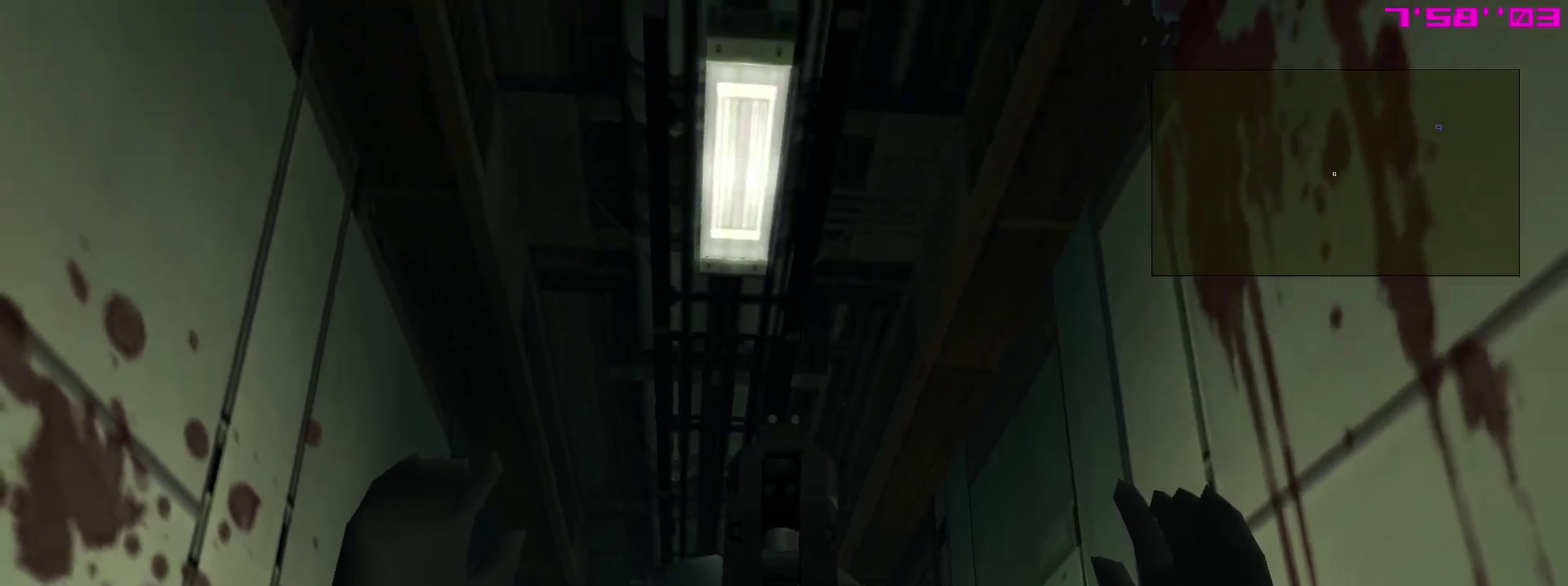
Gameplay with a controller (PlayStation layout); each line is a JSON object with the inputs held at the frame after it (dt_ms = milliseconds from this image to that frame). "events" lists button and stick changes between this image and that frame as [ms after this image, input, new state], when the widget could be followed in between. This overlay highlights the sticks when they move; stick clicks (L3 R3) are not distinguishable. Not read: L3 R3.
{"dt_ms": 800, "buttons": ["SQUARE", "R1"], "left_stick": "center", "right_stick": "center"}
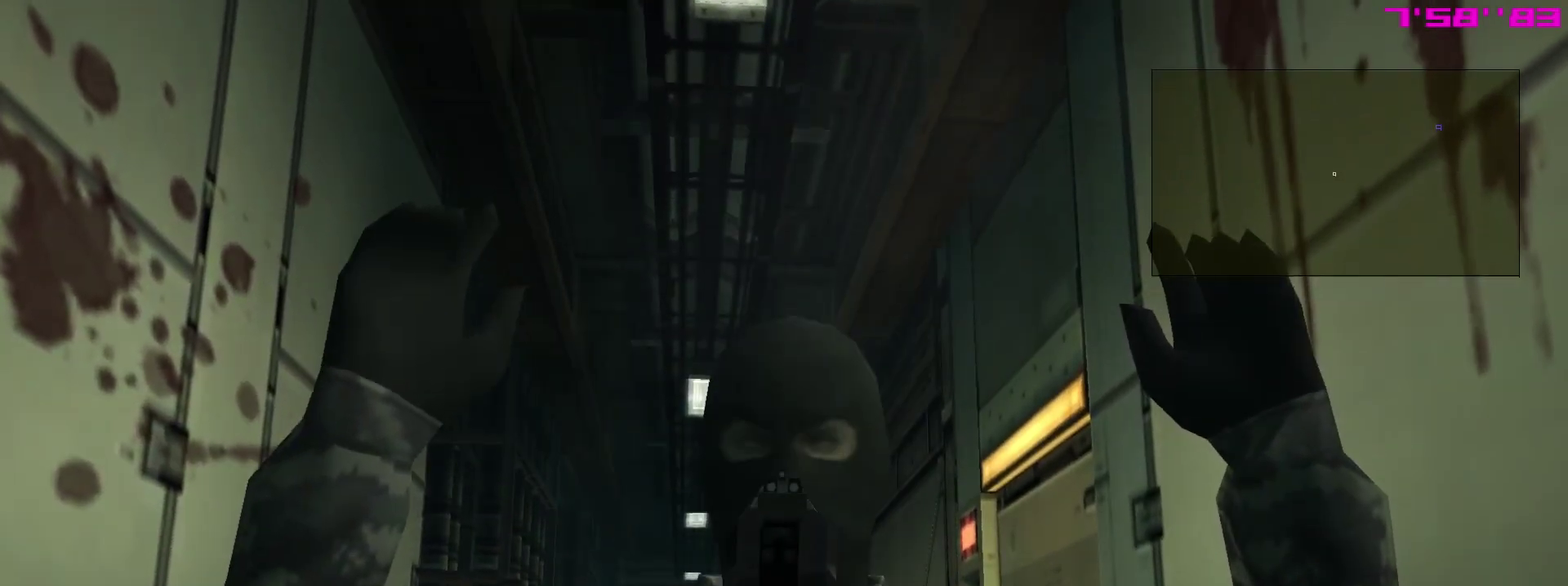
{"dt_ms": 400, "buttons": ["SQUARE", "R1"], "left_stick": "center", "right_stick": "center", "events": []}
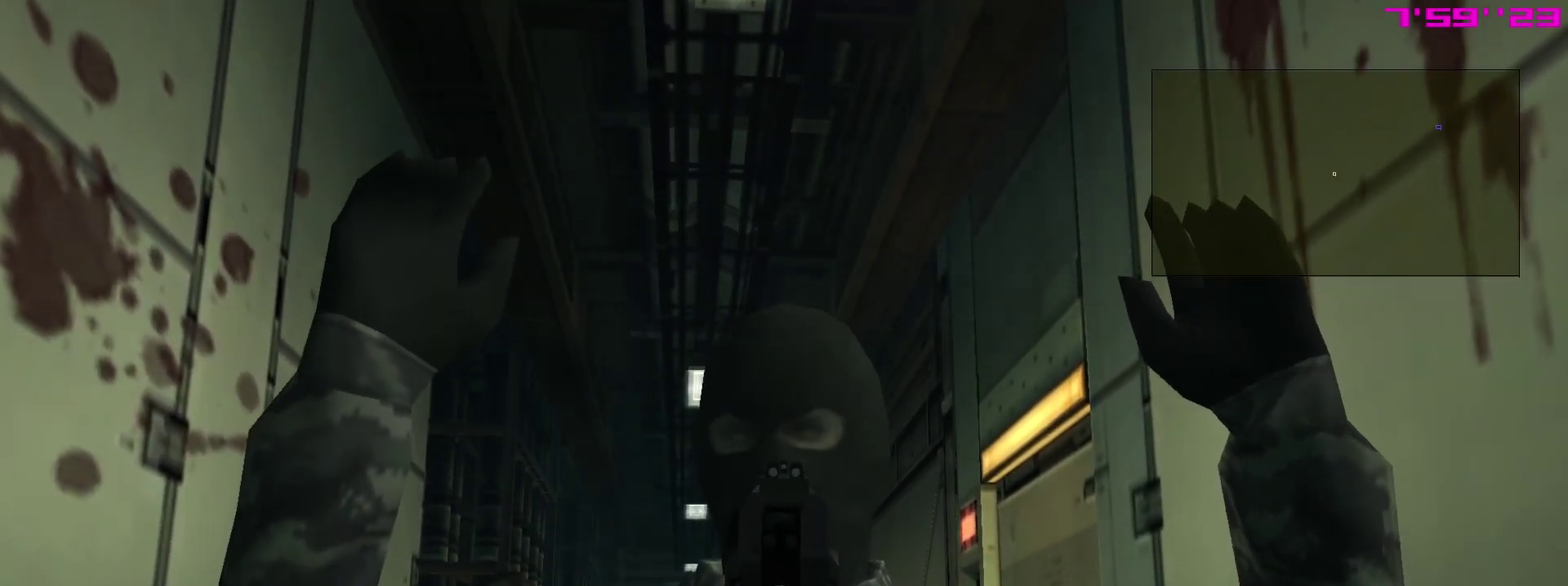
{"dt_ms": 500, "buttons": ["SQUARE", "R1"], "left_stick": "center", "right_stick": "center", "events": []}
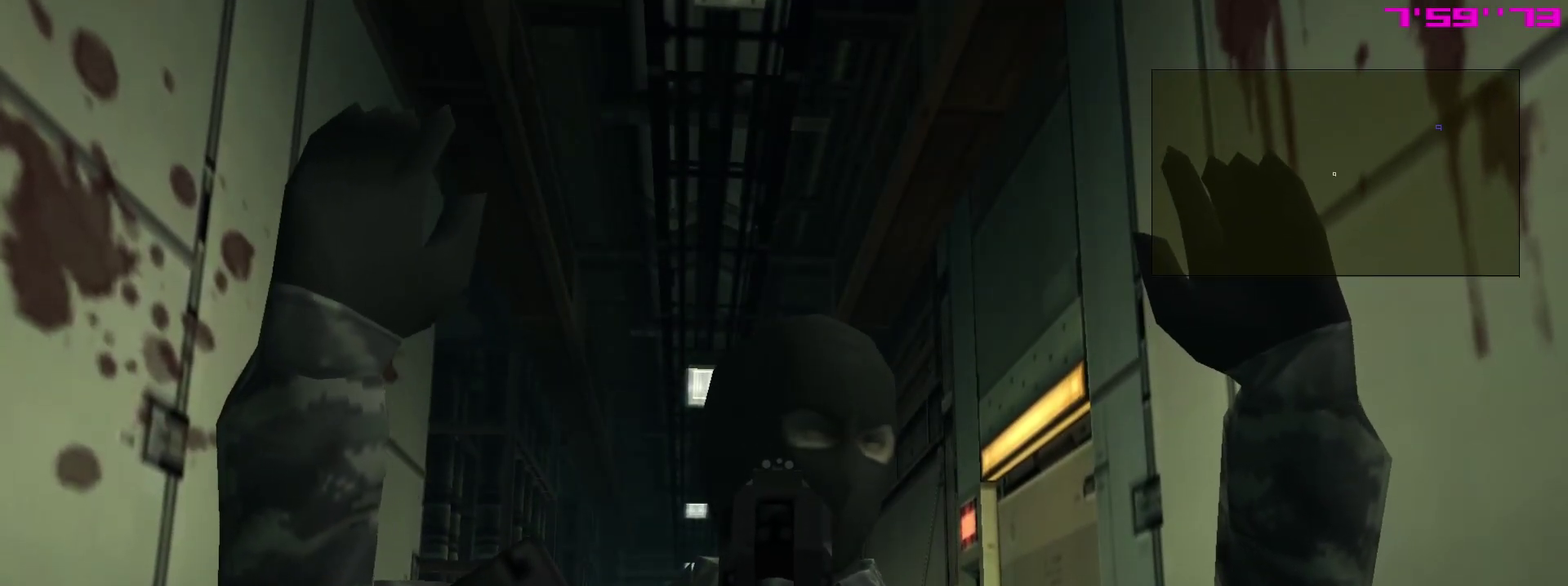
{"dt_ms": 500, "buttons": ["SQUARE", "R1"], "left_stick": "center", "right_stick": "center", "events": []}
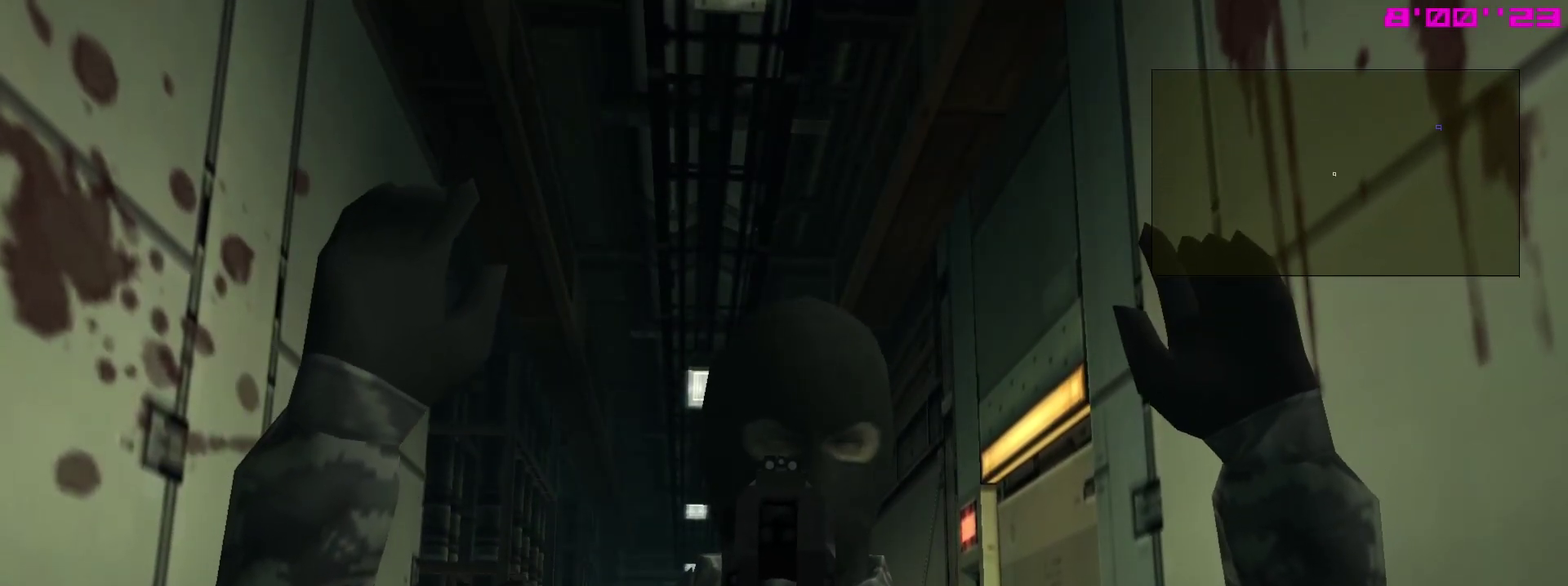
{"dt_ms": 500, "buttons": ["SQUARE", "R1"], "left_stick": "center", "right_stick": "center", "events": []}
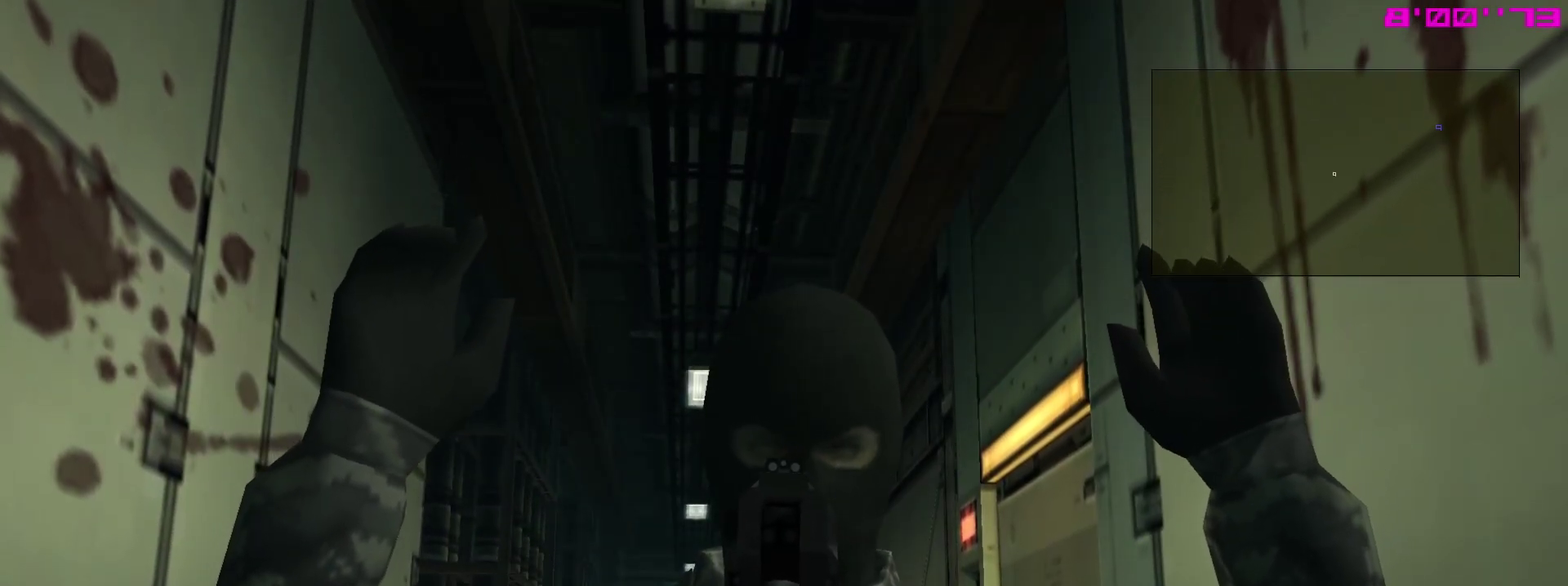
{"dt_ms": 600, "buttons": ["SQUARE", "R1"], "left_stick": "center", "right_stick": "center", "events": []}
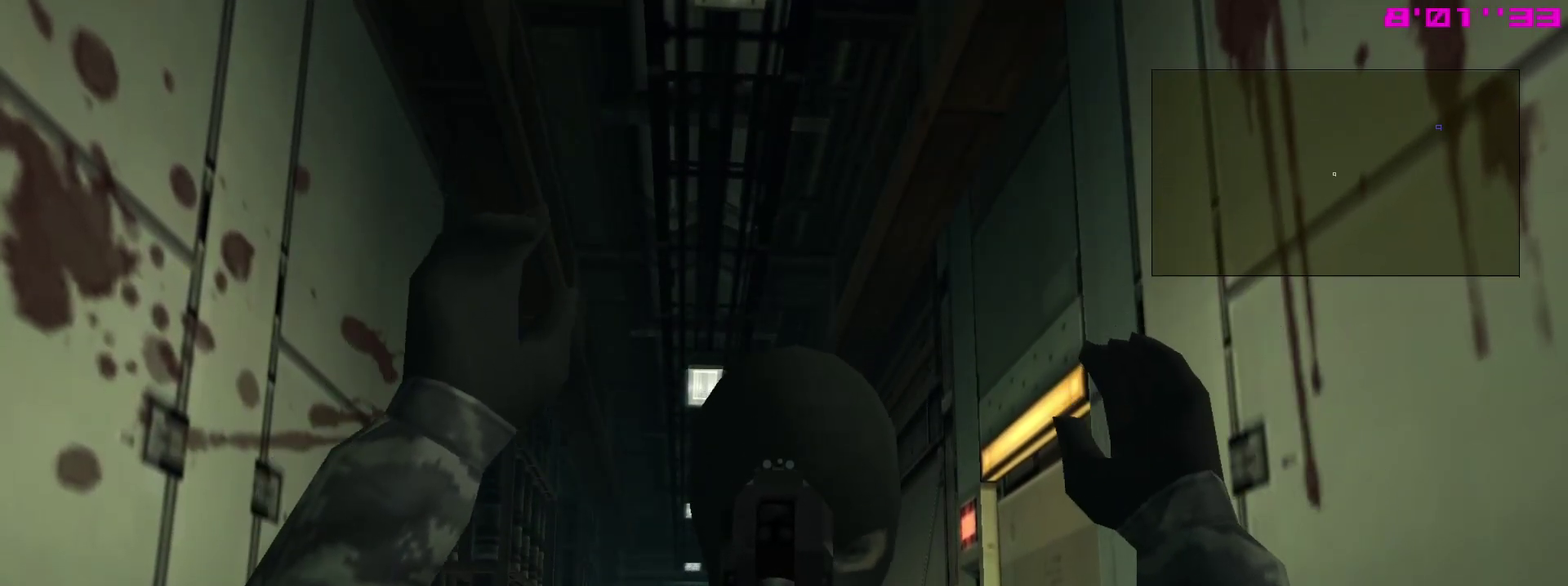
{"dt_ms": 400, "buttons": ["SQUARE", "R1"], "left_stick": "center", "right_stick": "center", "events": []}
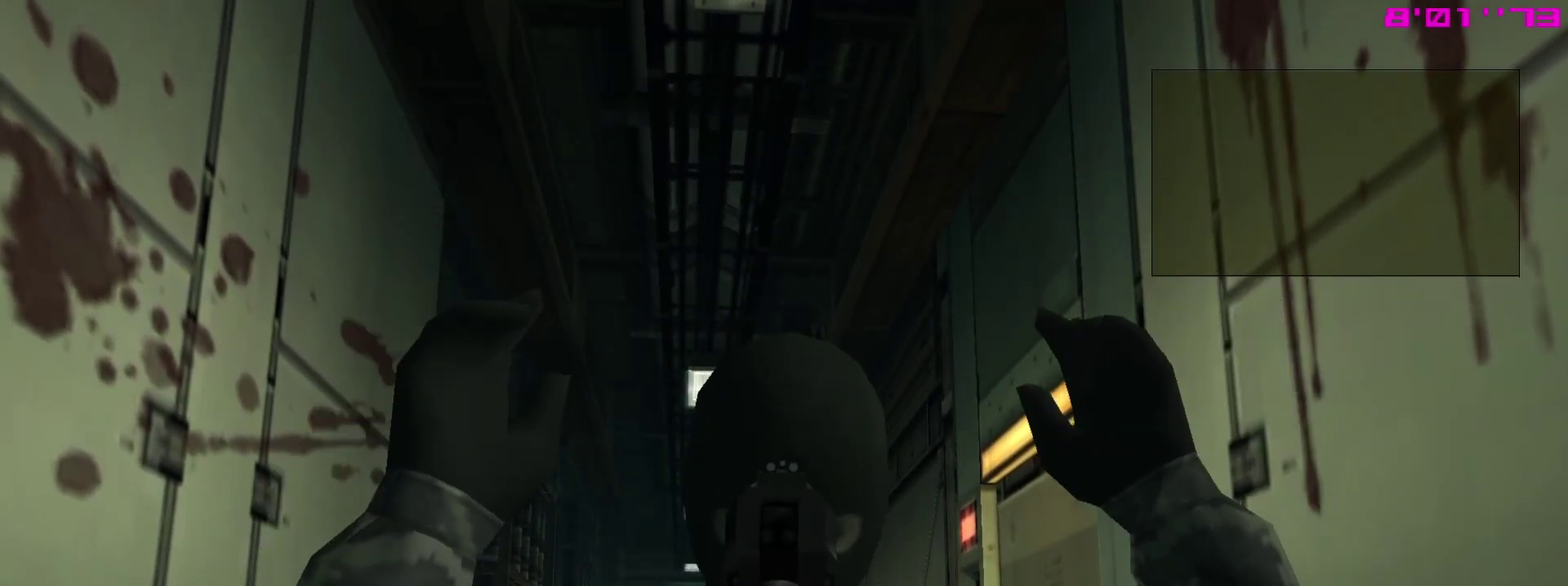
{"dt_ms": 400, "buttons": ["L1"], "left_stick": "down", "right_stick": "center"}